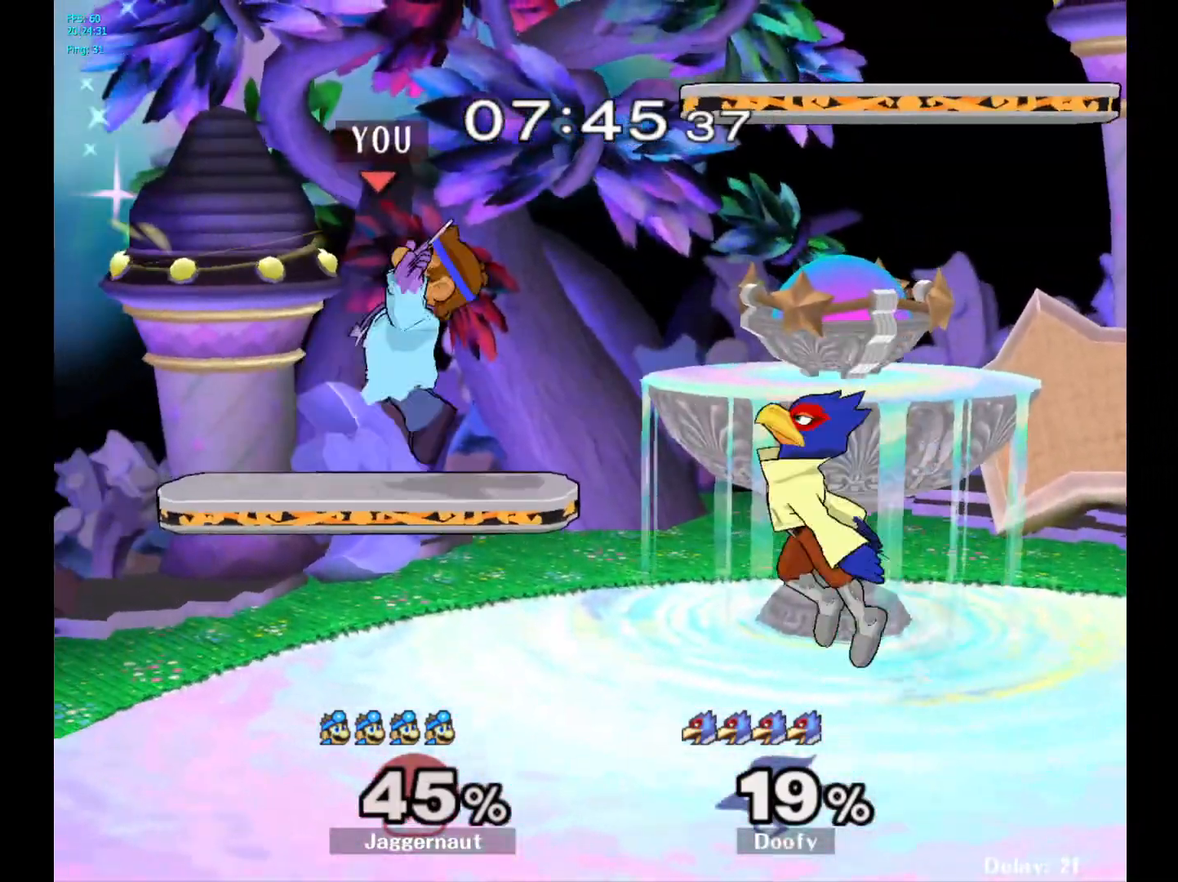
Gameplay with a controller (Nintendo layout); each line is a JSON object with the inputs held at the frame after it. "events" lists button and stick changes between this image and that frame as [ms after this image, input, new state], when the widget could be followed in between. Not read: L3 R3.
{"buttons": [], "left_stick": "down", "right_stick": "center", "events": [[283, "right_stick", "down"], [350, "right_stick", "center"], [367, "left_stick", "down"]]}
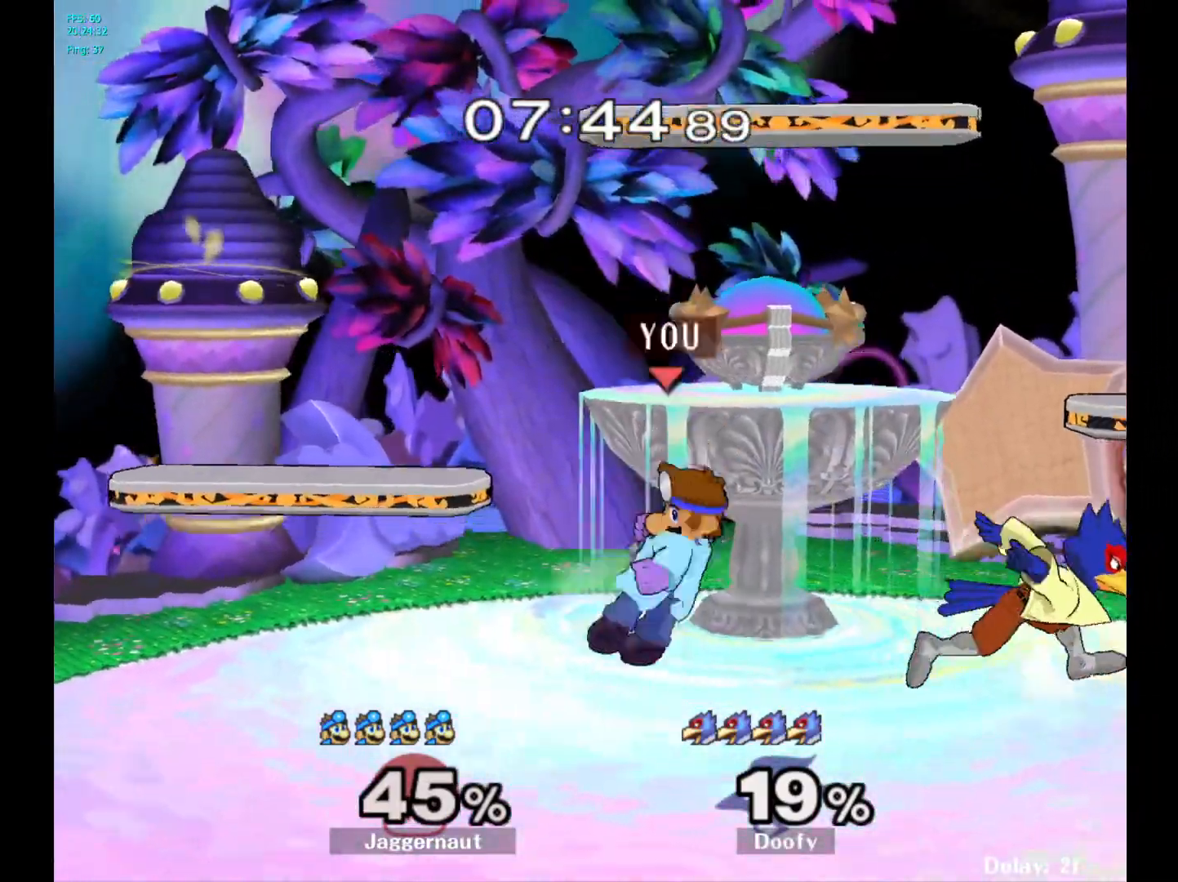
{"buttons": ["R1"], "left_stick": "right", "right_stick": "center", "events": [[33, "left_stick", "right"], [67, "R1", "down"], [100, "left_stick", "up-right"], [217, "left_stick", "center"], [450, "left_stick", "right"]]}
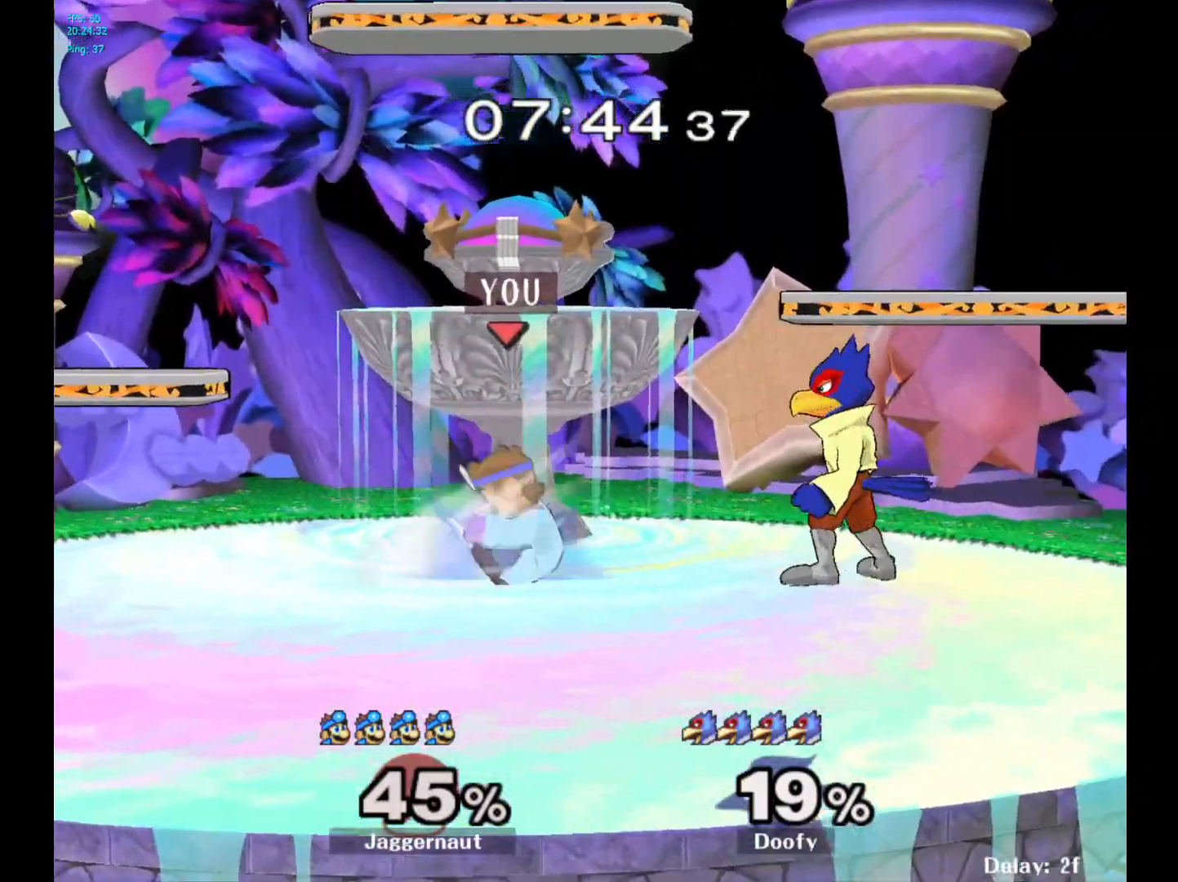
{"buttons": [], "left_stick": "center", "right_stick": "center", "events": [[233, "left_stick", "center"], [250, "R1", "up"]]}
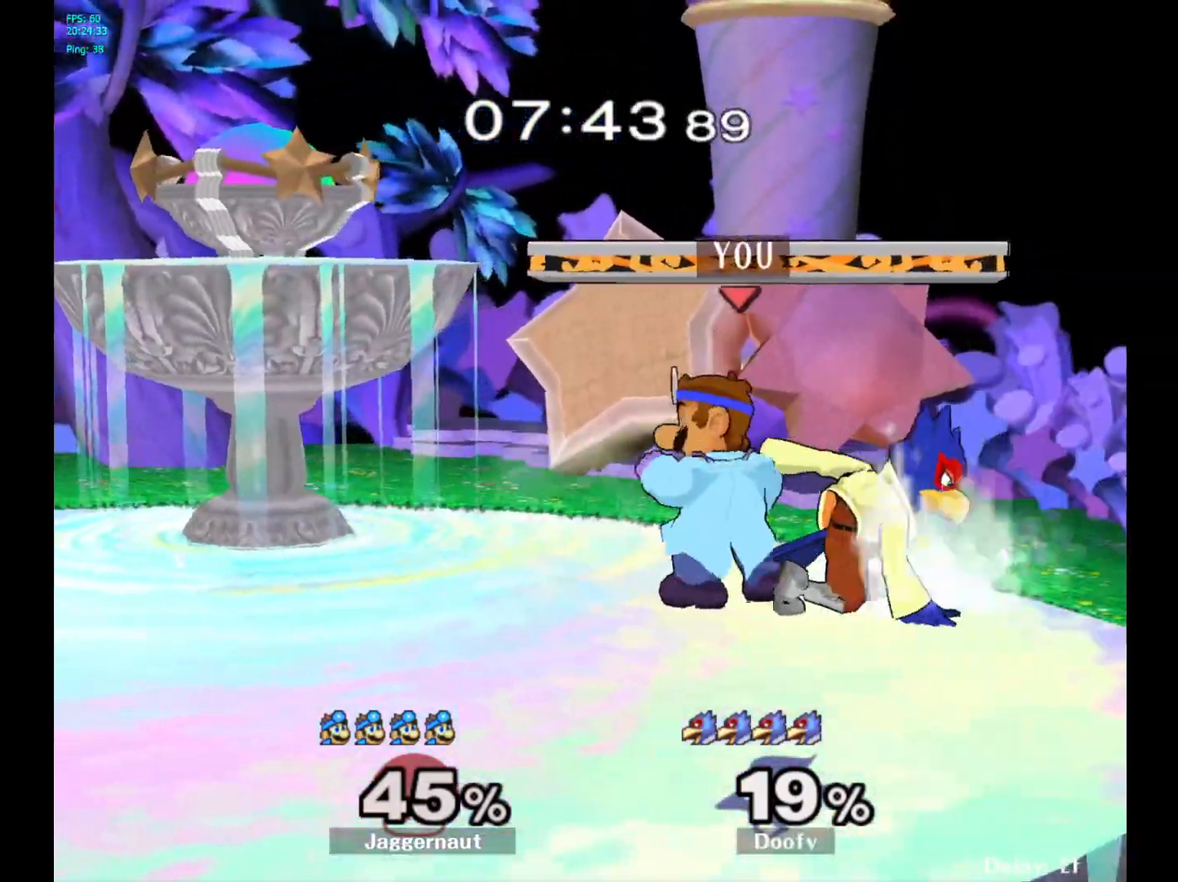
{"buttons": [], "left_stick": "center", "right_stick": "center", "events": [[100, "left_stick", "right"], [167, "Z", "down"], [167, "left_stick", "center"], [300, "Z", "up"]]}
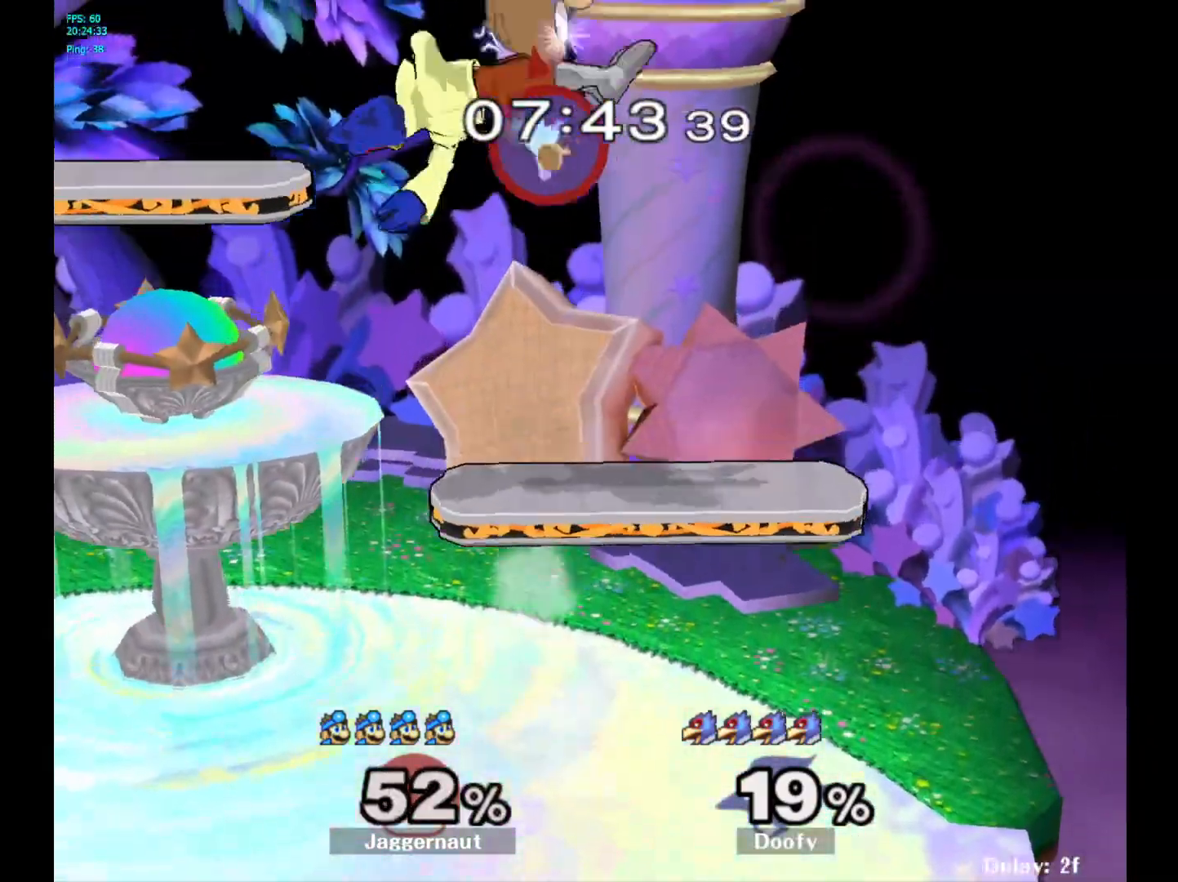
{"buttons": [], "left_stick": "center", "right_stick": "center", "events": [[267, "left_stick", "left"], [467, "left_stick", "center"]]}
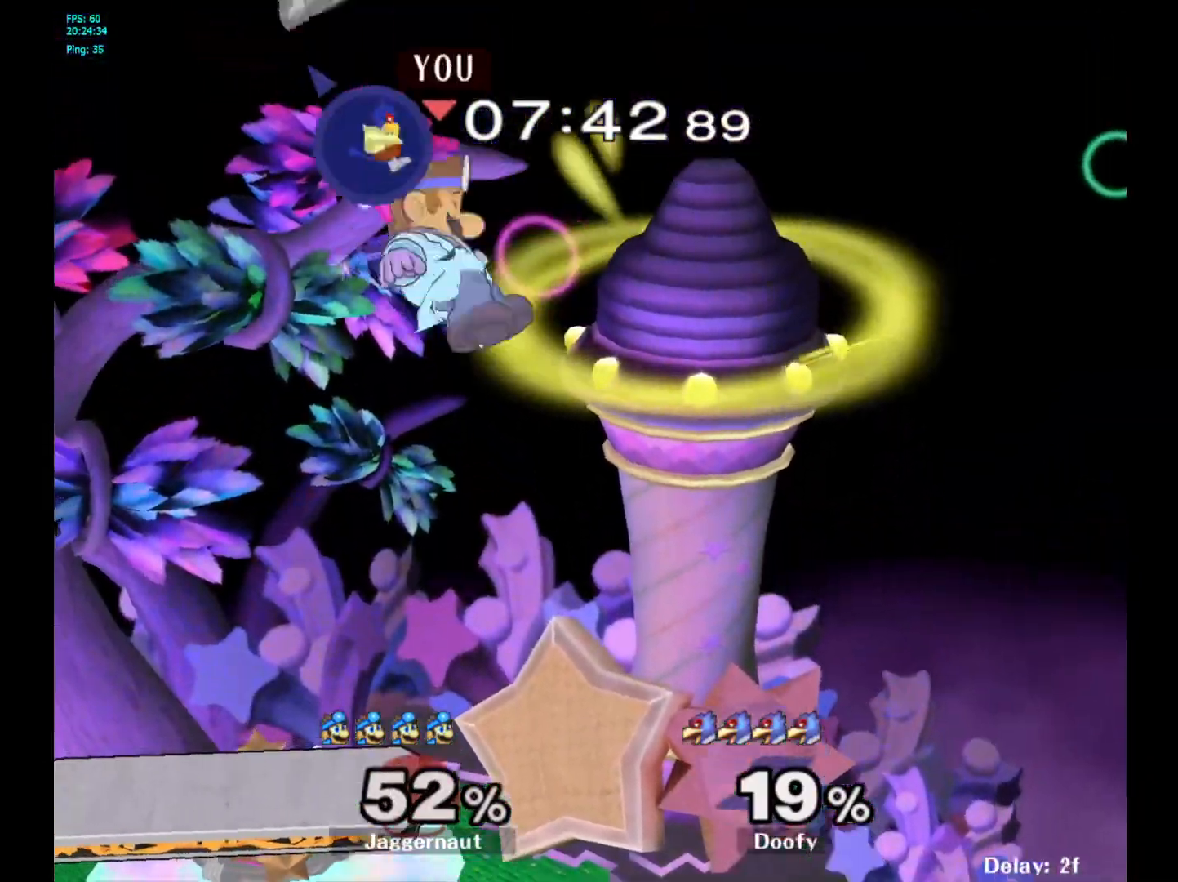
{"buttons": [], "left_stick": "center", "right_stick": "center", "events": []}
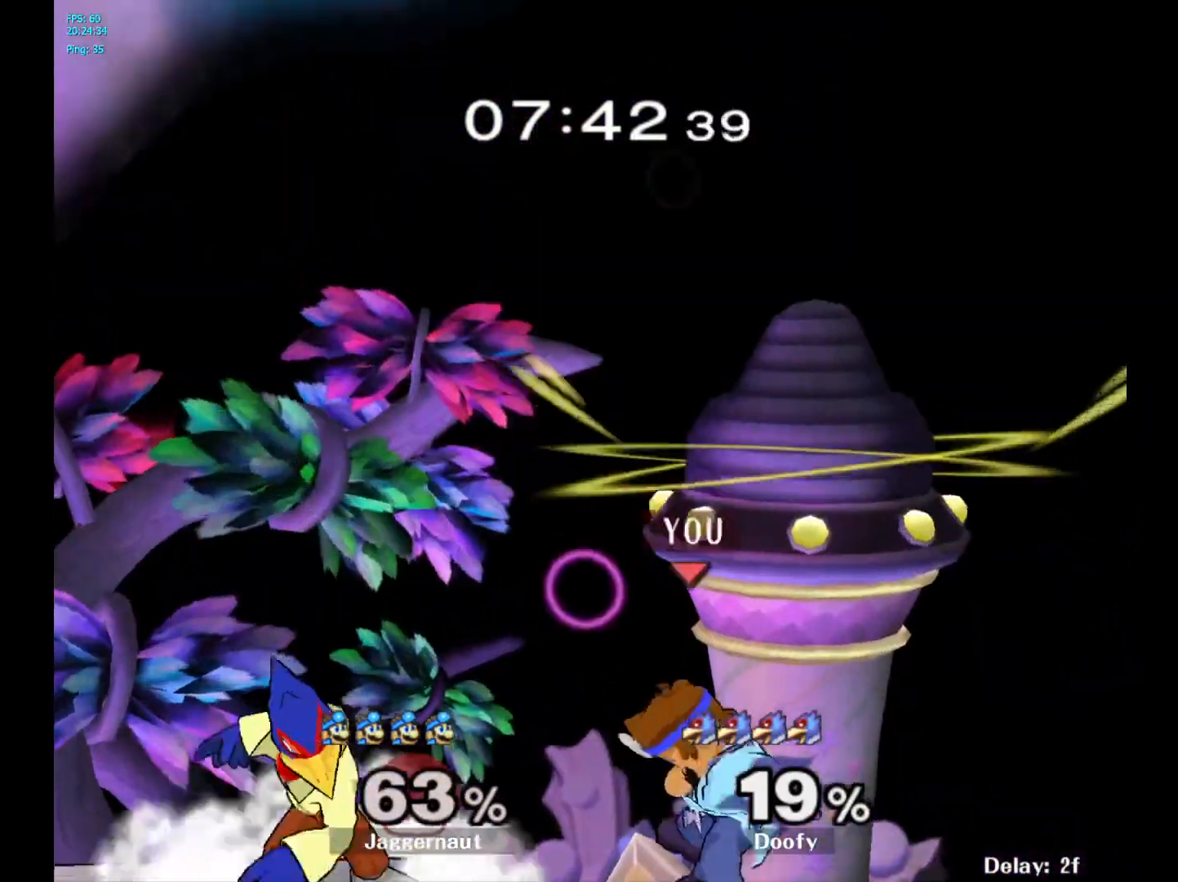
{"buttons": ["A"], "left_stick": "up", "right_stick": "center", "events": [[83, "left_stick", "up-left"], [217, "Y", "down"], [367, "A", "down"], [417, "left_stick", "up"], [433, "Y", "up"]]}
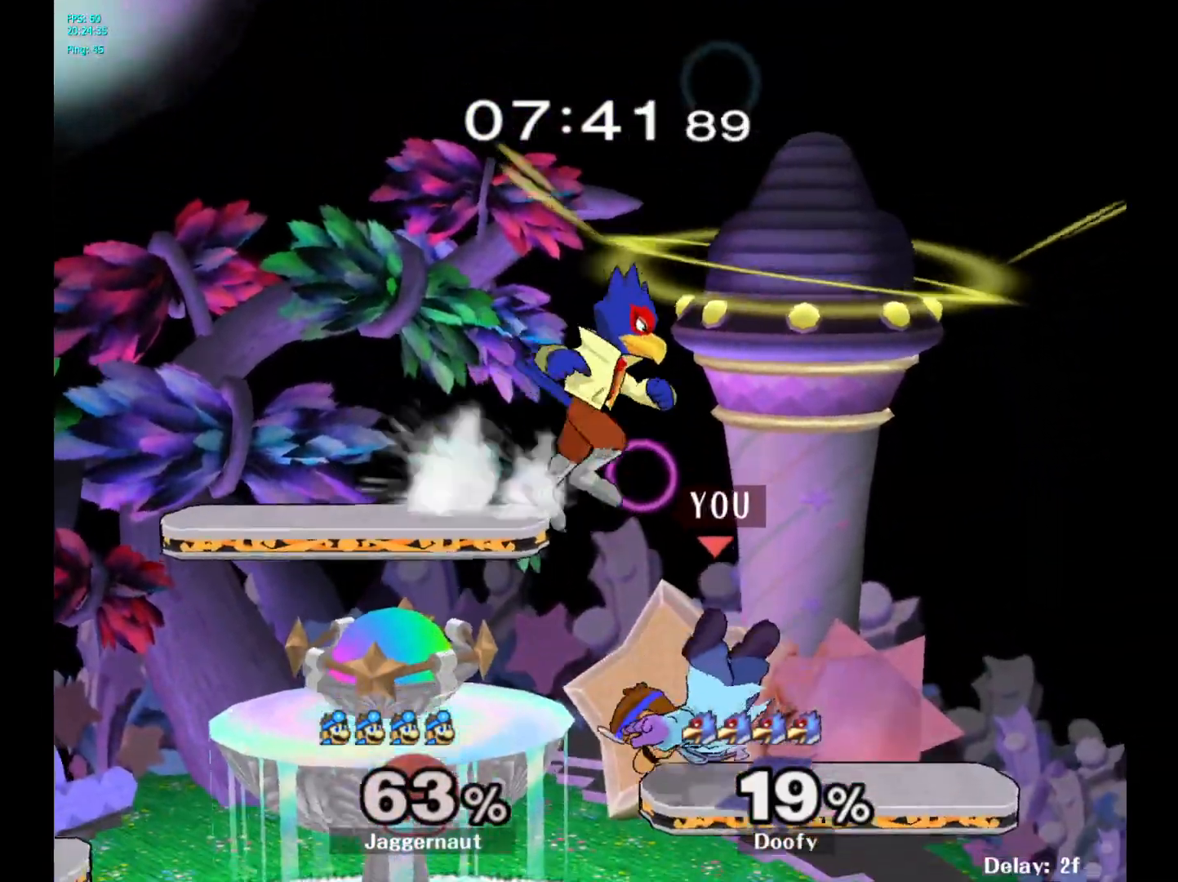
{"buttons": [], "left_stick": "center", "right_stick": "center", "events": [[50, "A", "up"], [233, "A", "down"], [283, "left_stick", "center"], [367, "A", "up"]]}
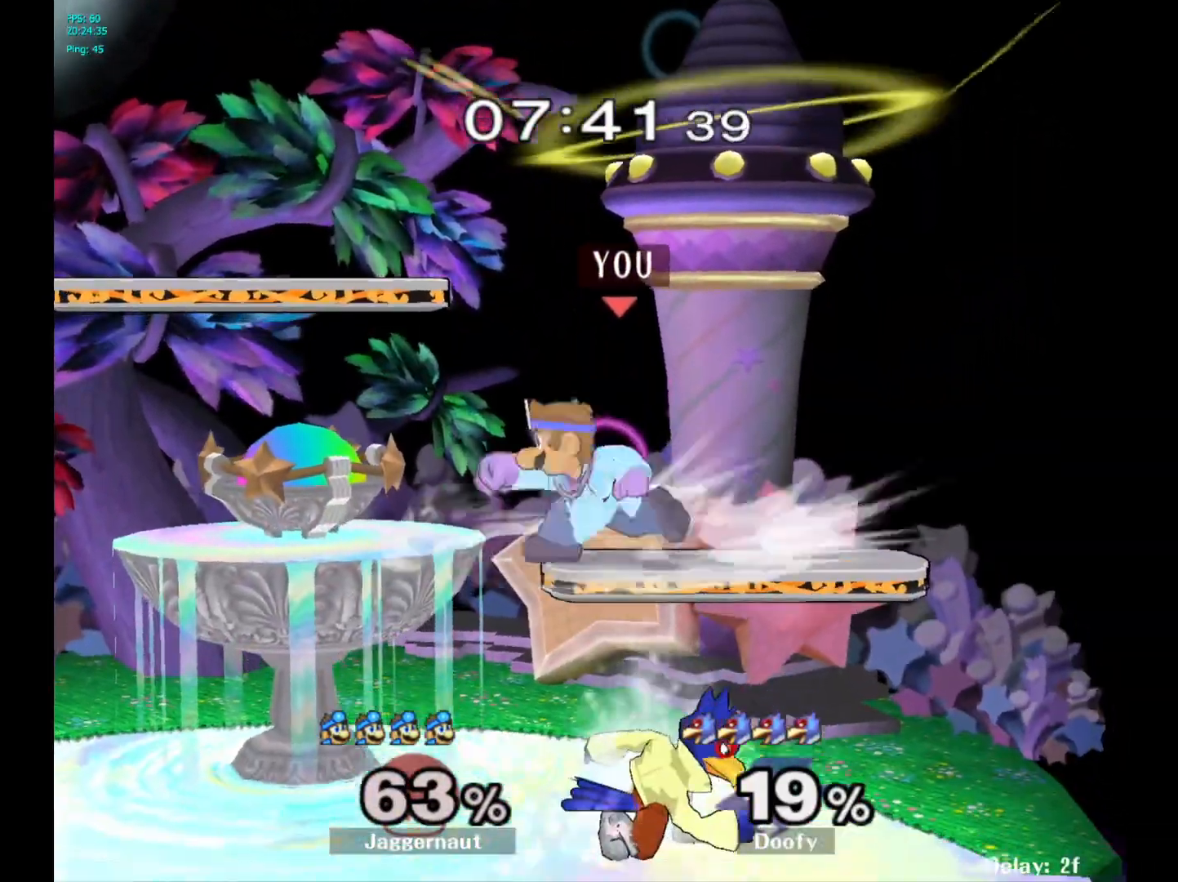
{"buttons": ["R1"], "left_stick": "center", "right_stick": "center", "events": [[250, "R1", "down"]]}
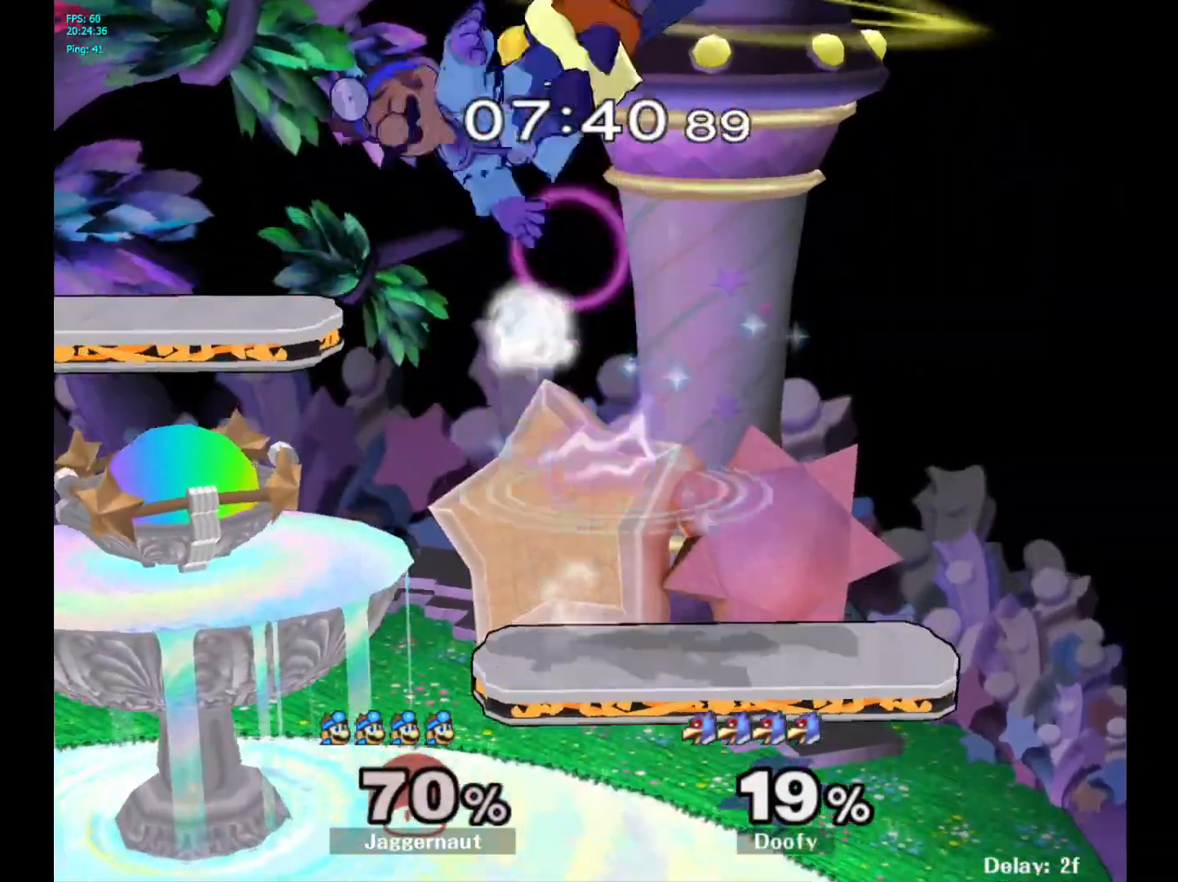
{"buttons": [], "left_stick": "left", "right_stick": "center", "events": [[267, "R1", "up"], [350, "left_stick", "left"]]}
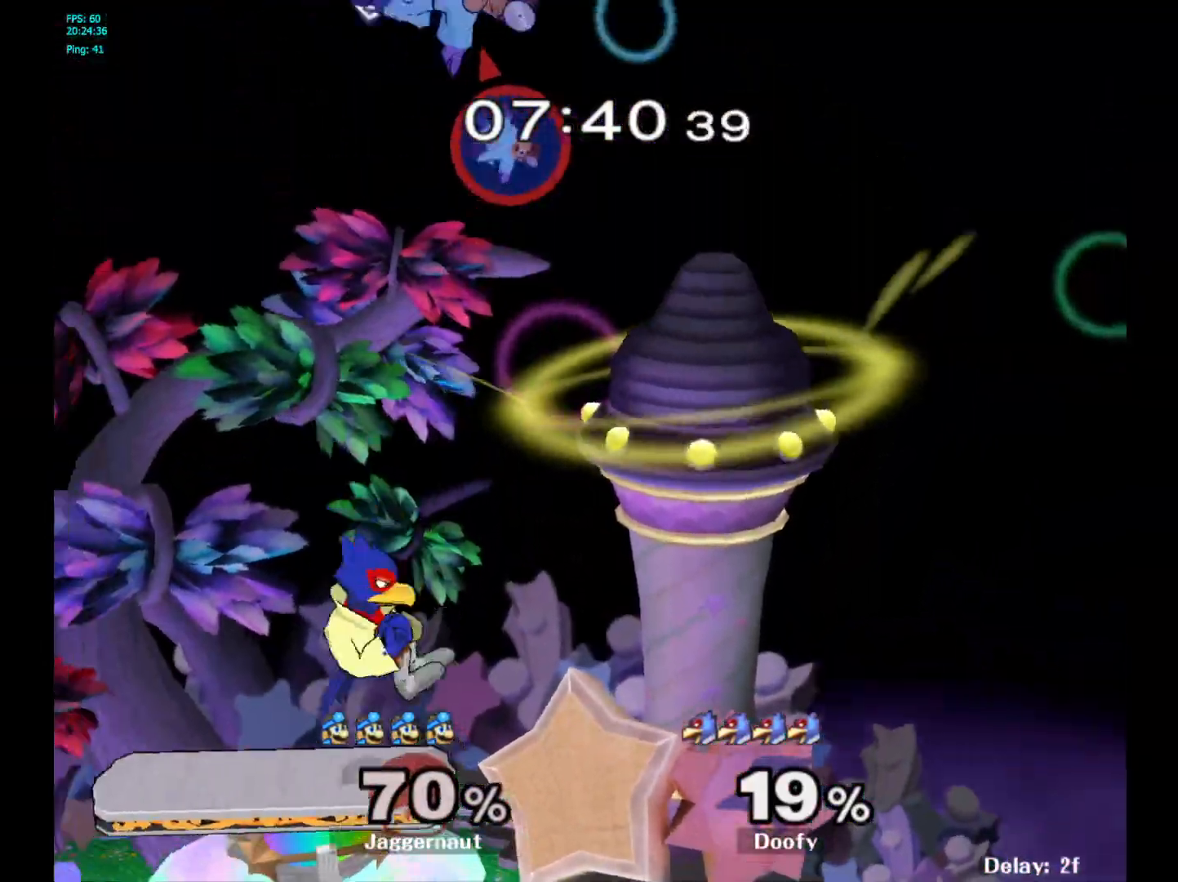
{"buttons": [], "left_stick": "down", "right_stick": "center", "events": [[183, "left_stick", "center"], [483, "left_stick", "down"]]}
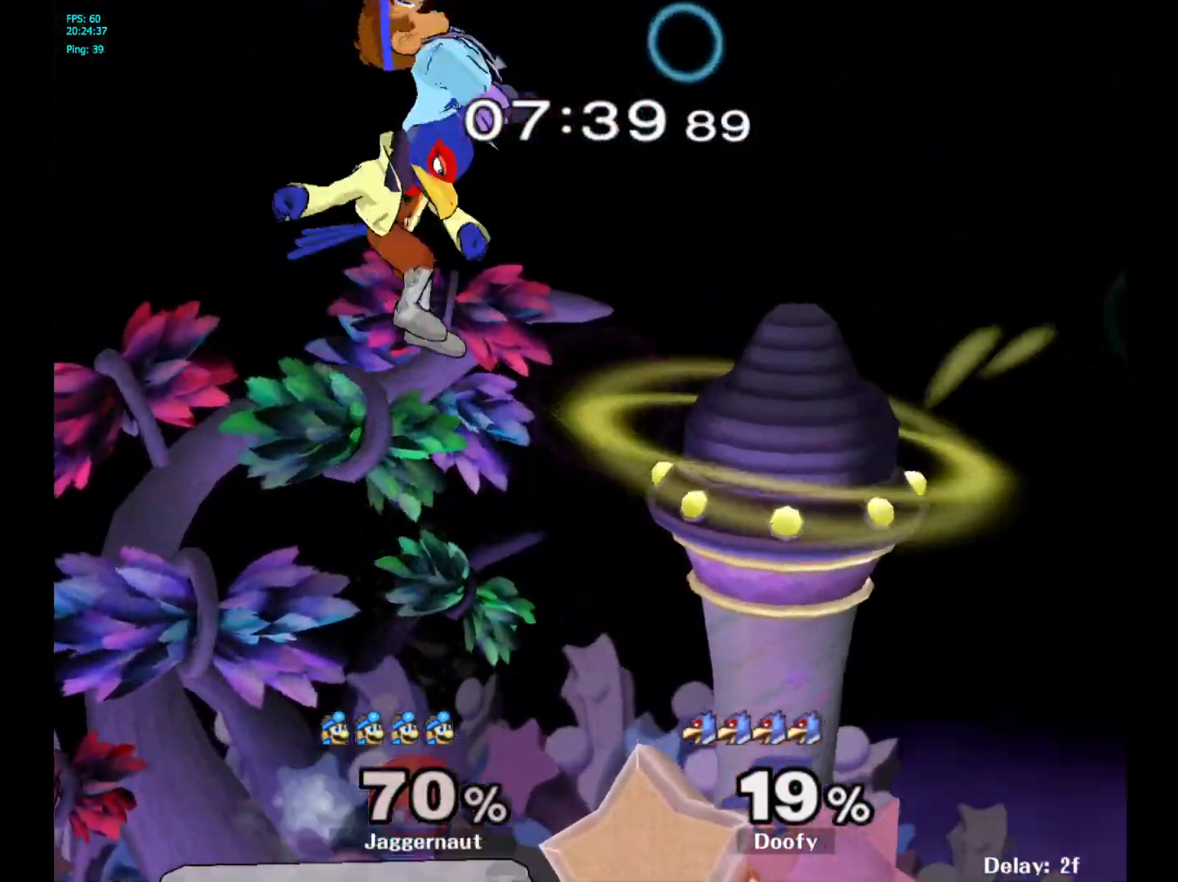
{"buttons": ["R1"], "left_stick": "left", "right_stick": "center", "events": [[33, "right_stick", "down"], [83, "right_stick", "center"], [117, "left_stick", "left"], [483, "R1", "down"]]}
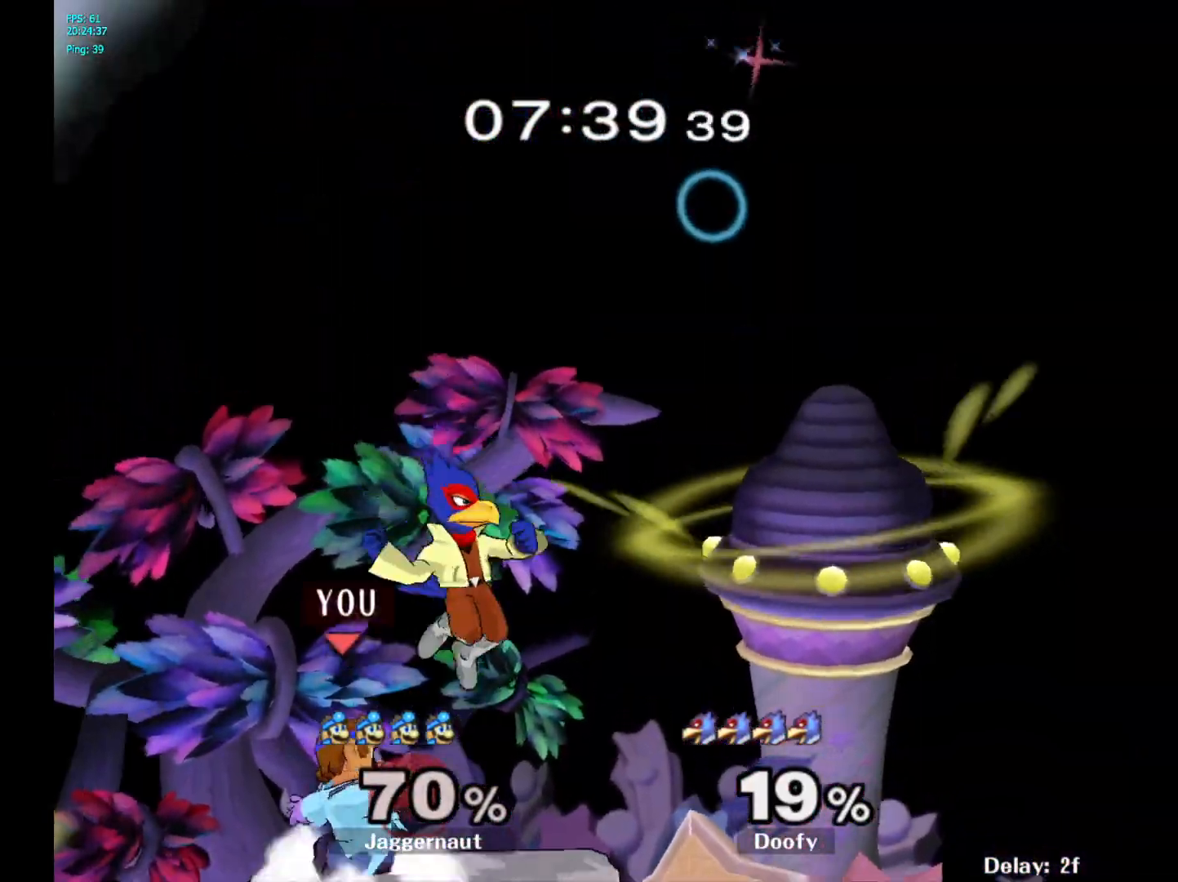
{"buttons": ["A", "R1", "Z"], "left_stick": "center", "right_stick": "center", "events": [[150, "left_stick", "center"], [383, "Y", "down"], [417, "A", "down"], [450, "Y", "up"], [450, "Z", "down"]]}
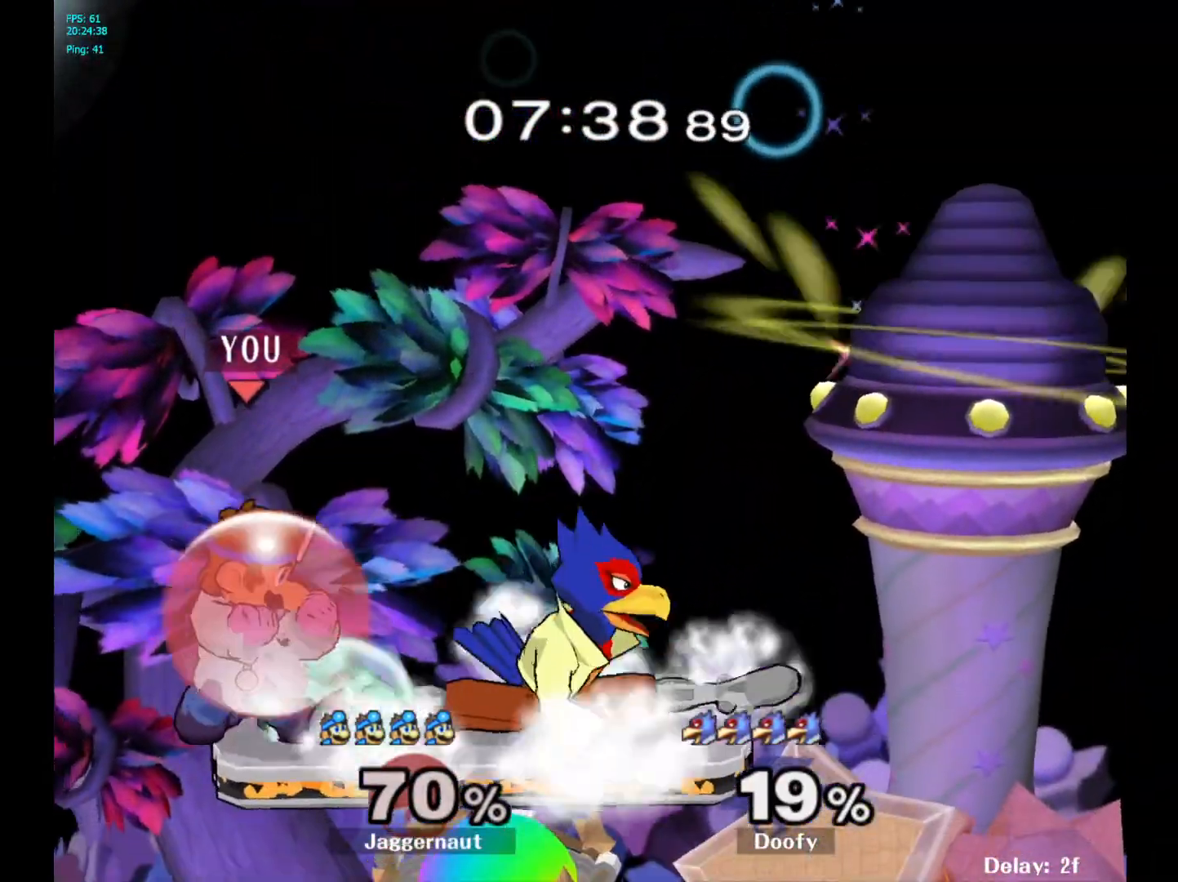
{"buttons": ["Y"], "left_stick": "right", "right_stick": "center", "events": [[33, "Z", "up"], [100, "A", "up"], [283, "R1", "up"], [400, "left_stick", "right"], [433, "Y", "down"]]}
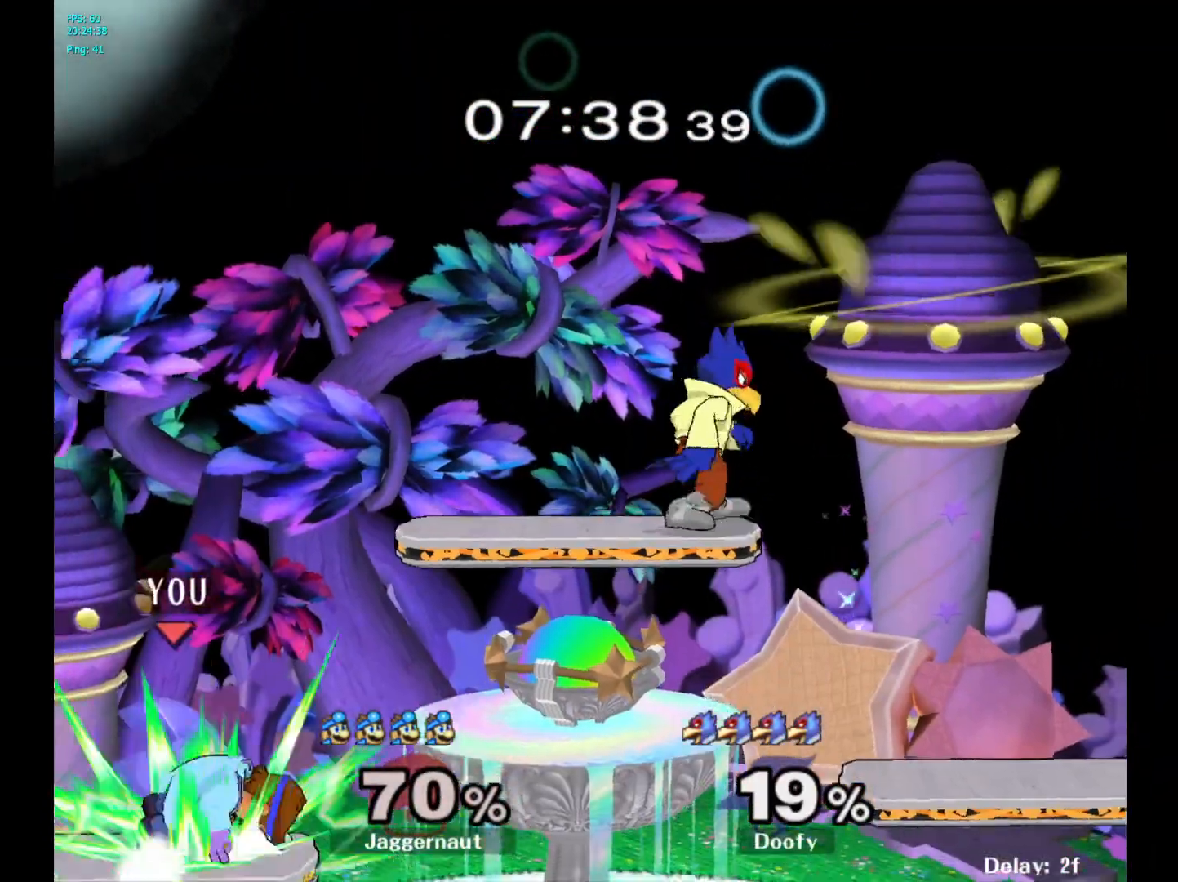
{"buttons": [], "left_stick": "center", "right_stick": "center", "events": [[83, "A", "down"], [117, "Y", "up"], [150, "left_stick", "center"], [283, "A", "up"]]}
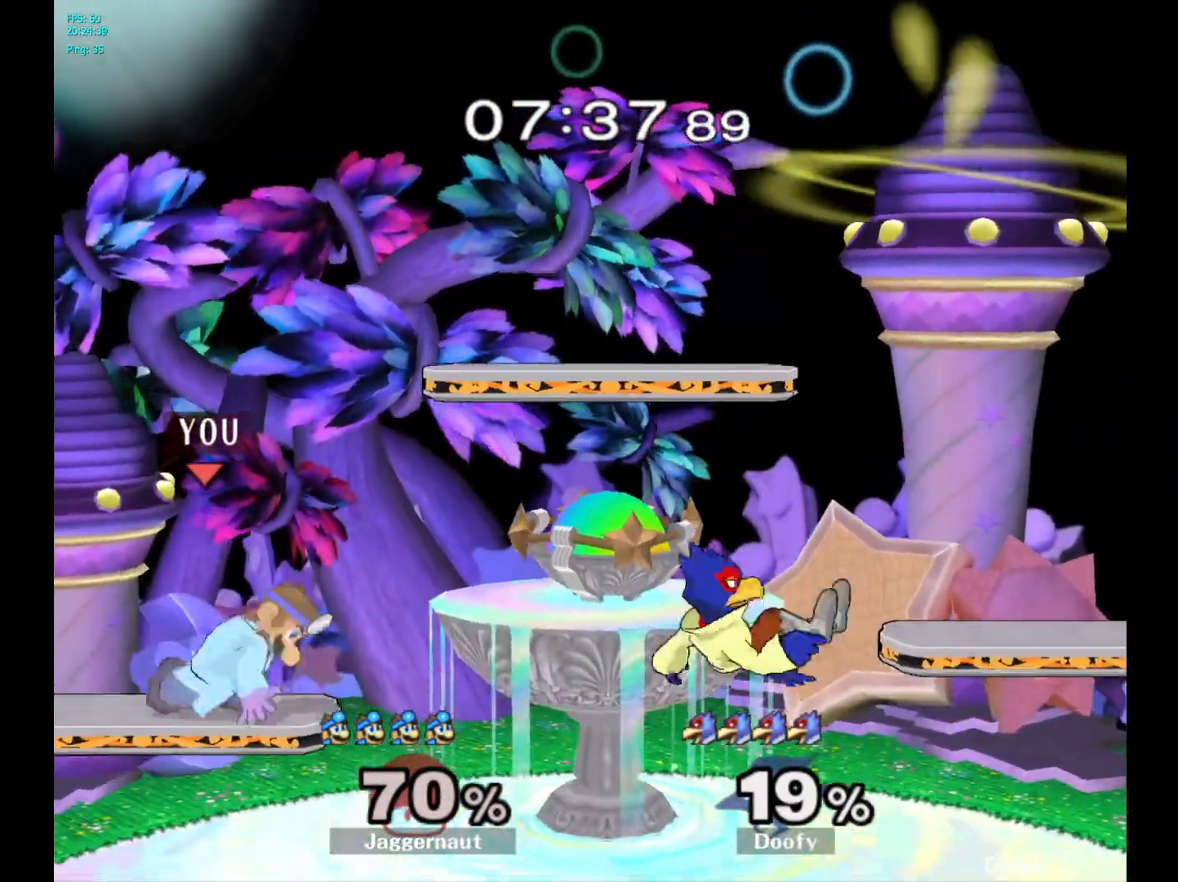
{"buttons": ["R1"], "left_stick": "center", "right_stick": "center", "events": [[383, "R1", "down"]]}
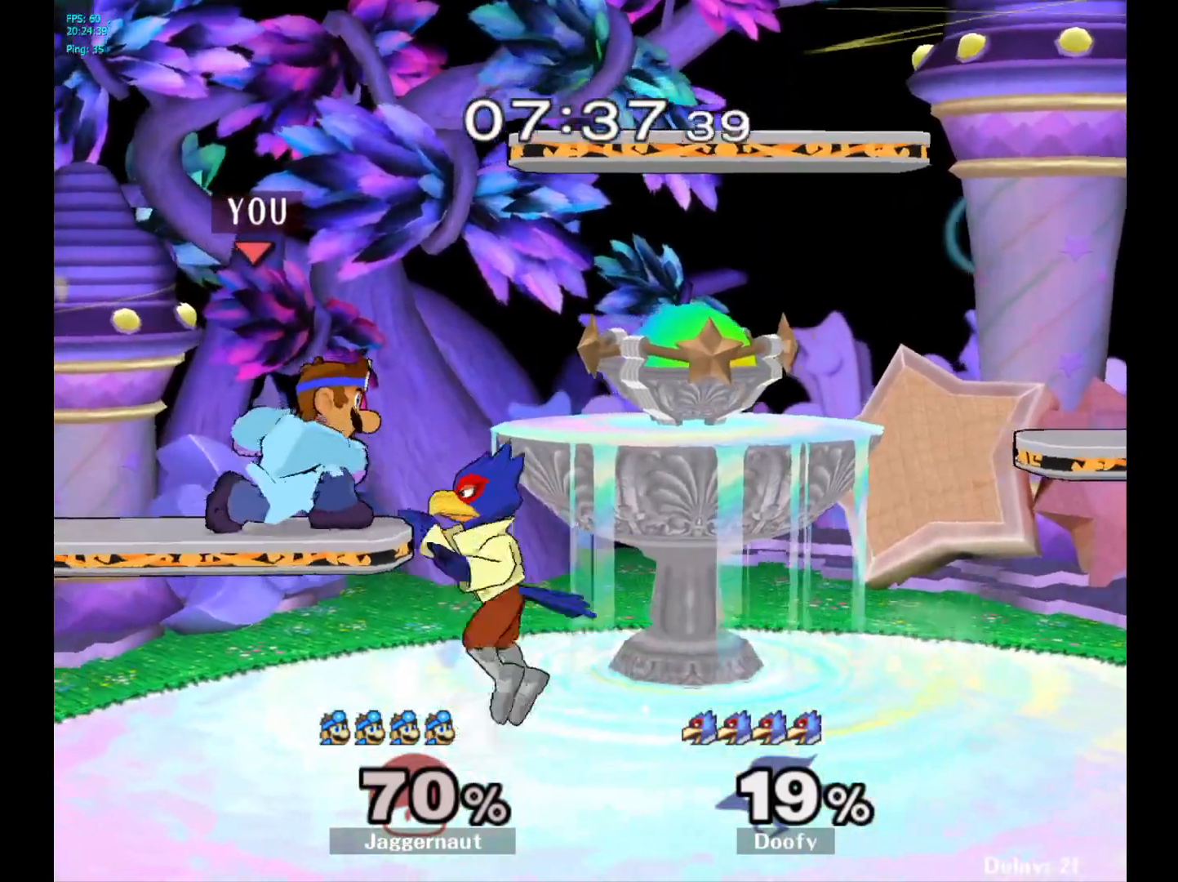
{"buttons": ["R1"], "left_stick": "center", "right_stick": "center", "events": []}
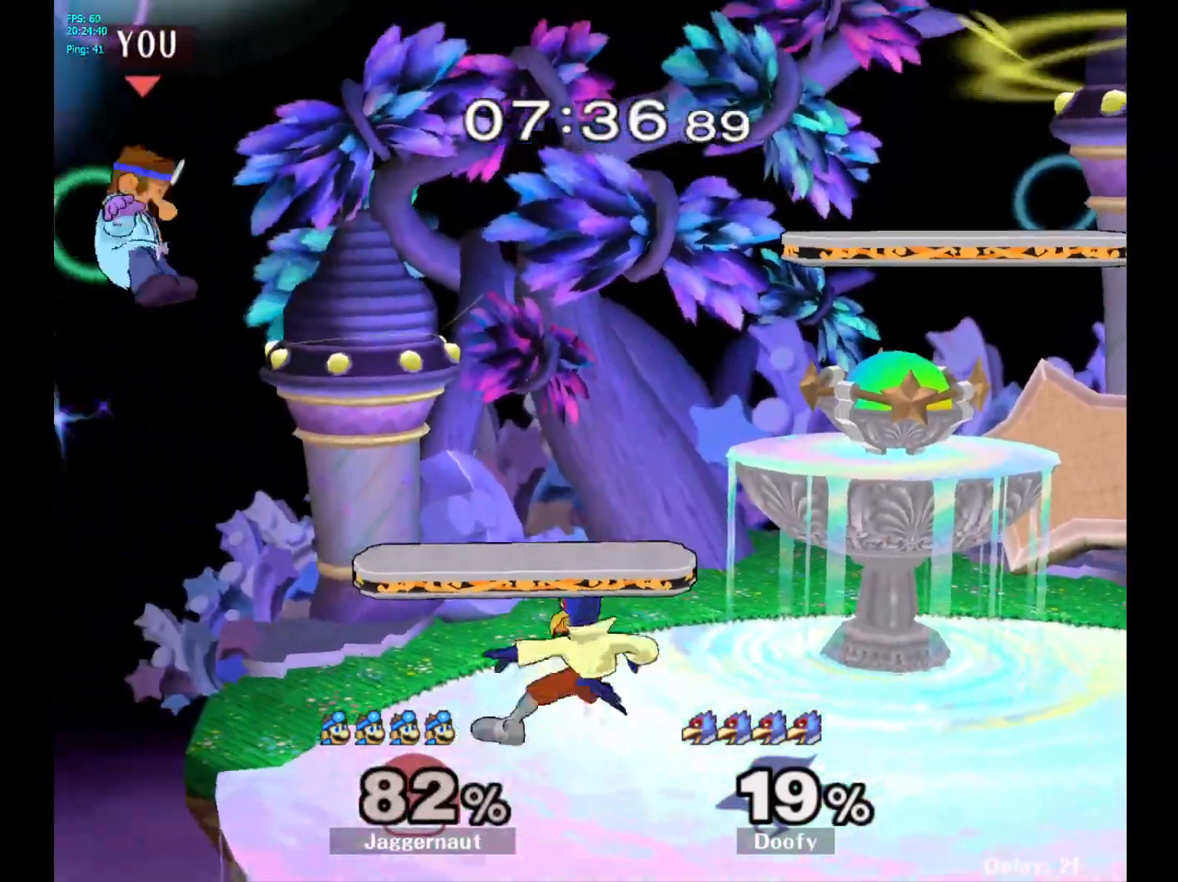
{"buttons": [], "left_stick": "right", "right_stick": "center", "events": [[67, "R1", "up"], [100, "left_stick", "right"]]}
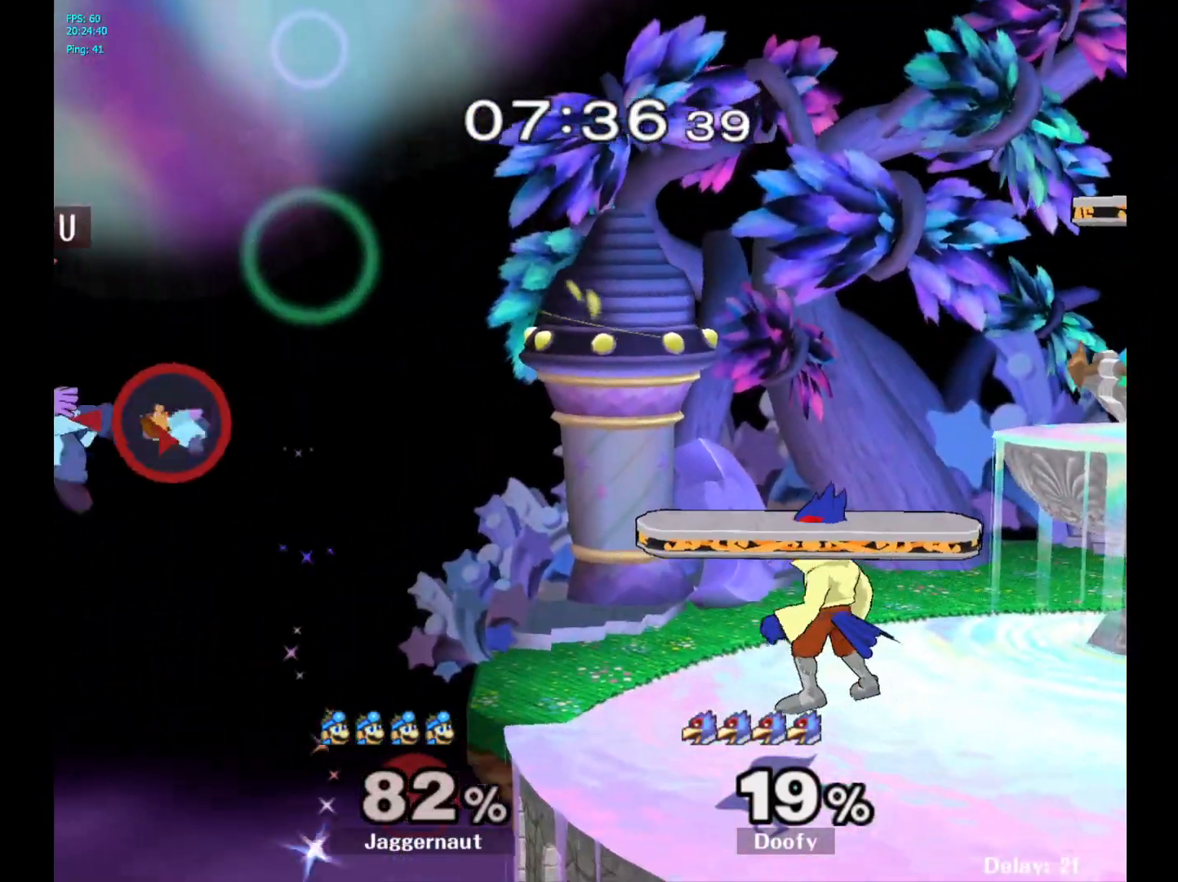
{"buttons": [], "left_stick": "center", "right_stick": "center", "events": [[150, "Y", "down"], [250, "Y", "up"], [267, "left_stick", "center"], [350, "B", "down"], [450, "B", "up"]]}
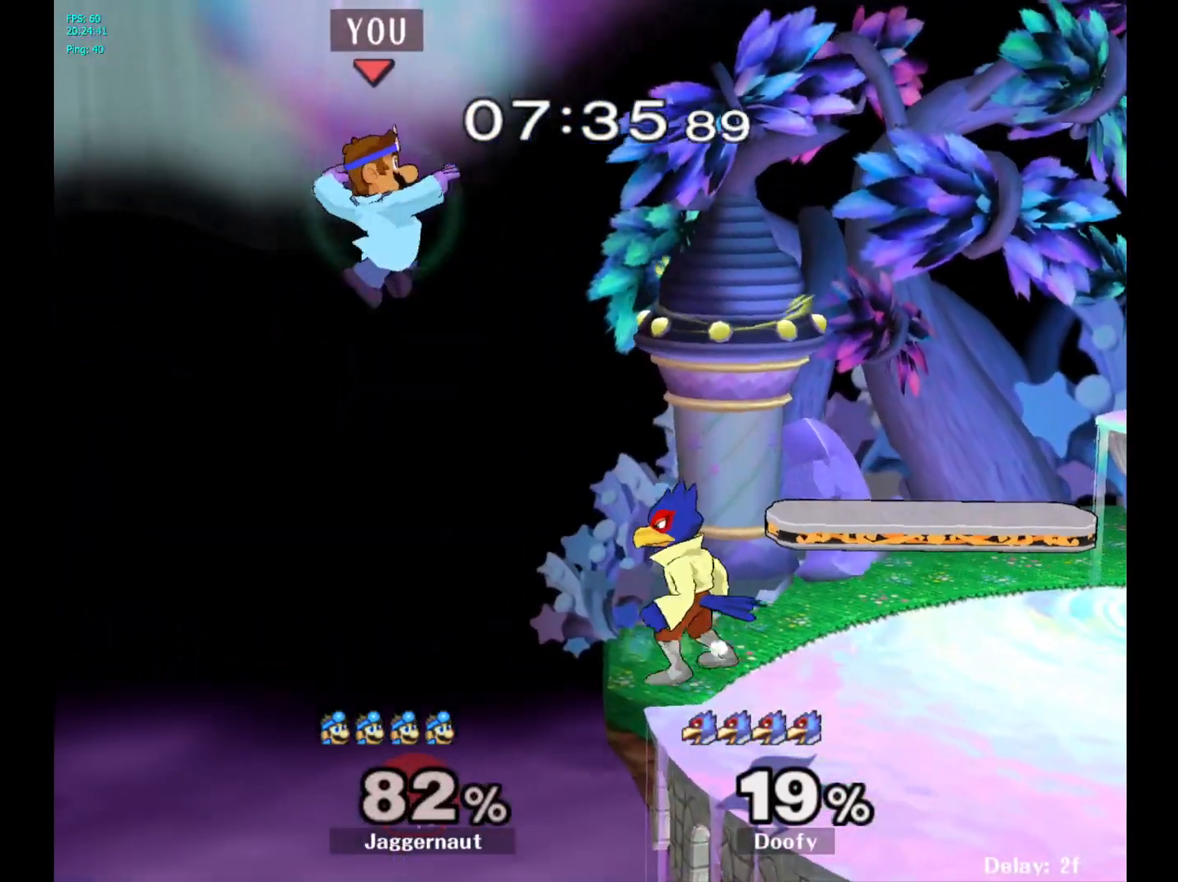
{"buttons": [], "left_stick": "right", "right_stick": "center", "events": [[17, "left_stick", "left"], [433, "left_stick", "right"]]}
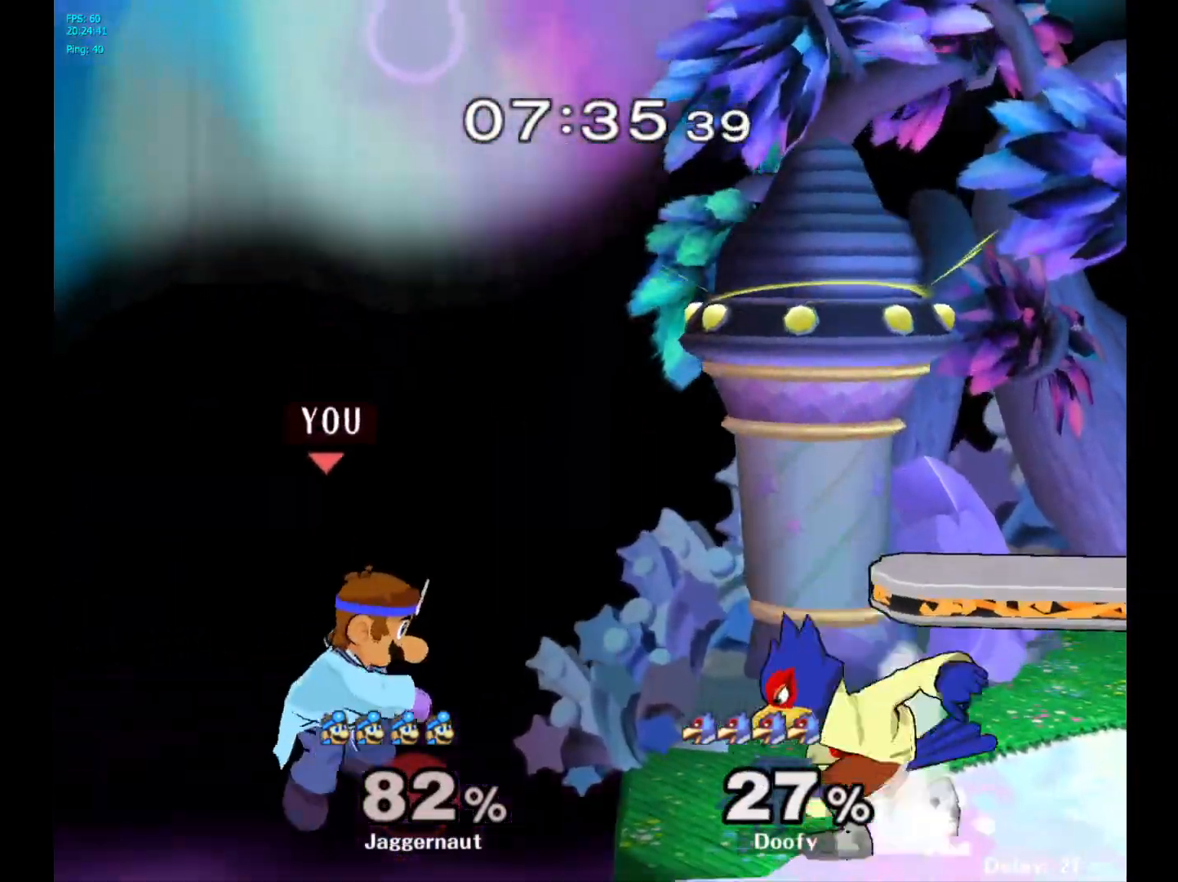
{"buttons": [], "left_stick": "up", "right_stick": "center", "events": [[317, "left_stick", "up"]]}
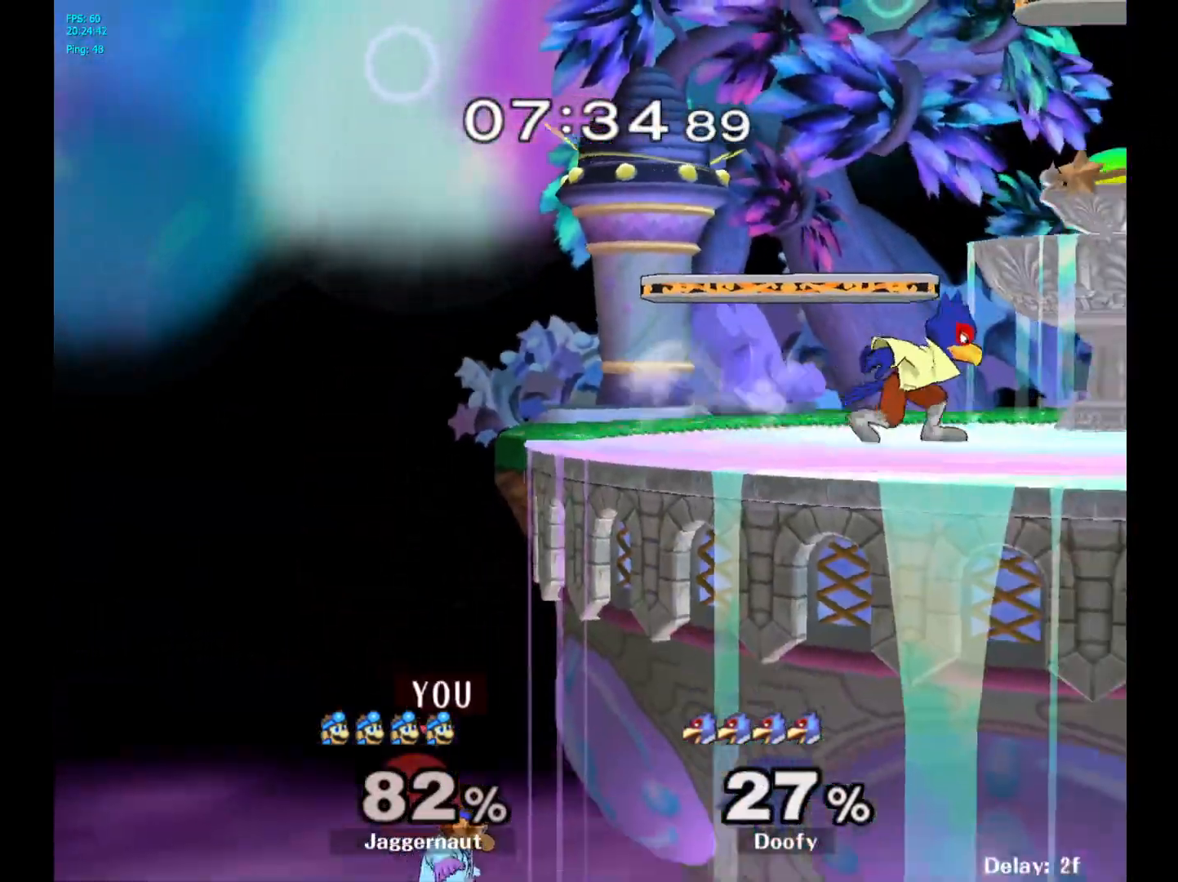
{"buttons": [], "left_stick": "up", "right_stick": "center", "events": [[50, "B", "down"], [150, "B", "up"]]}
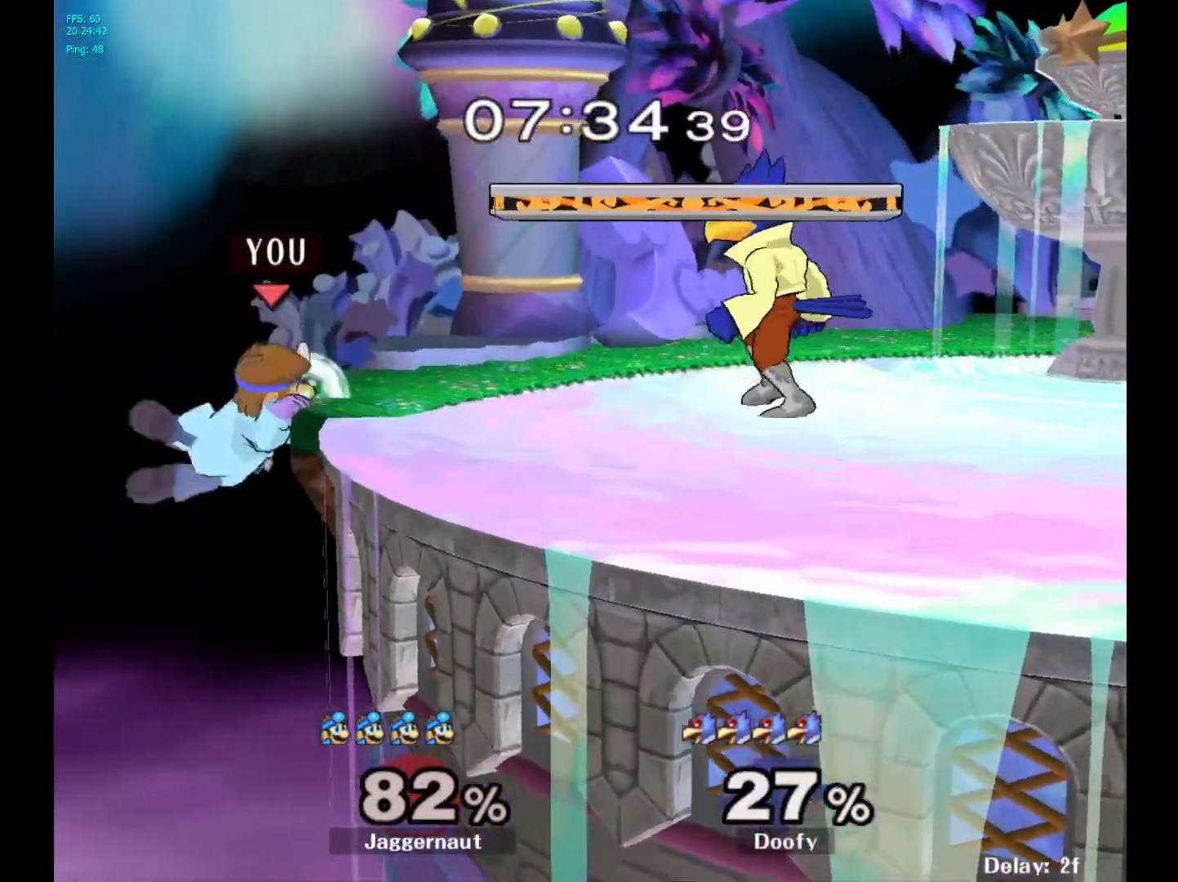
{"buttons": [], "left_stick": "center", "right_stick": "center", "events": [[17, "left_stick", "center"], [183, "left_stick", "left"], [233, "left_stick", "center"]]}
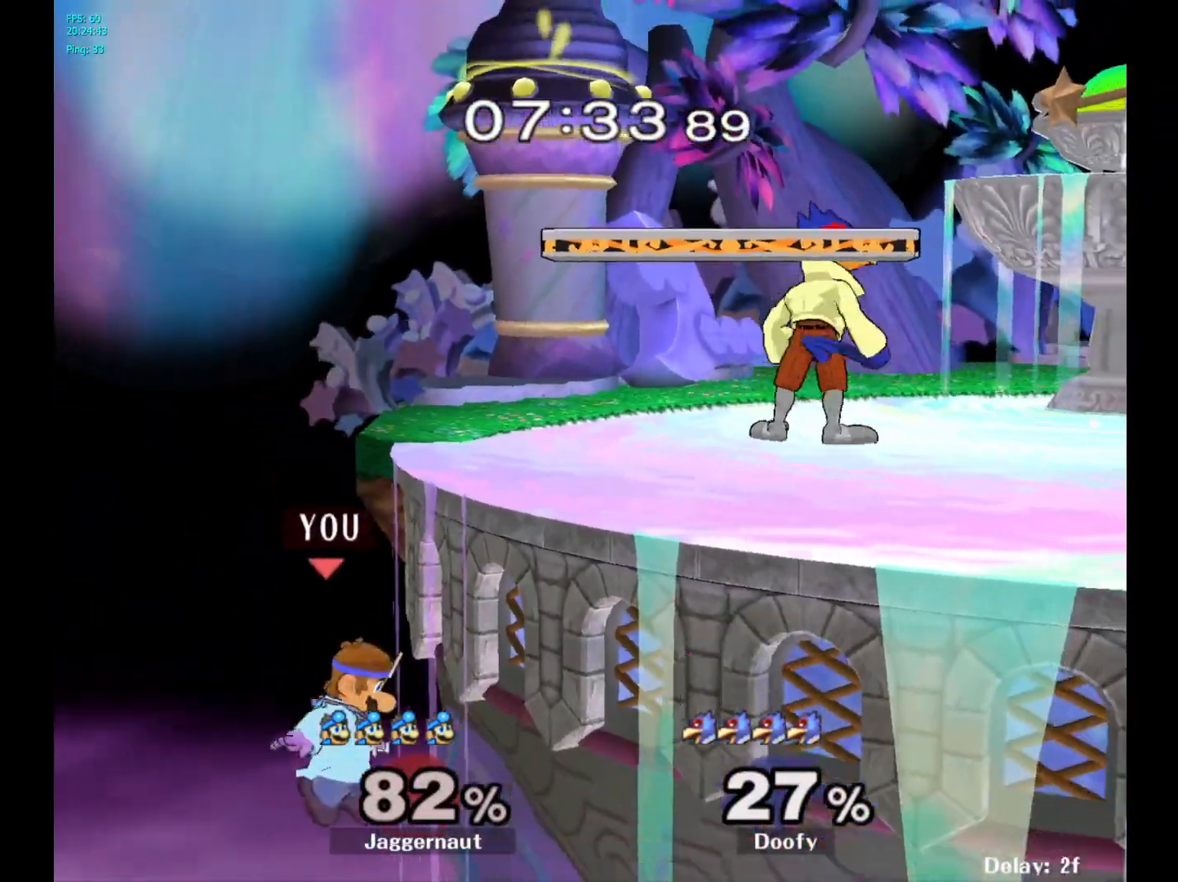
{"buttons": [], "left_stick": "center", "right_stick": "center", "events": [[83, "Y", "down"], [333, "Y", "up"]]}
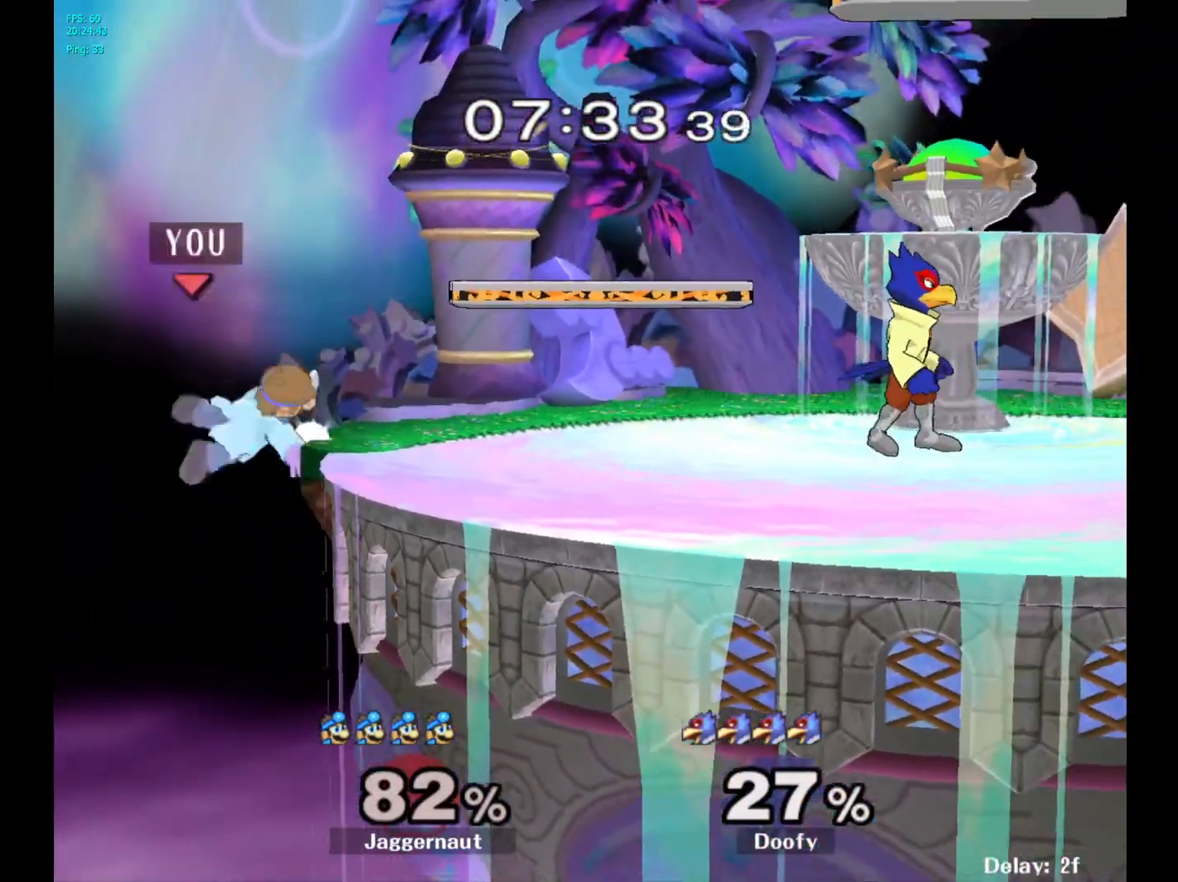
{"buttons": ["Y", "R1"], "left_stick": "down-right", "right_stick": "center", "events": [[133, "left_stick", "left"], [267, "Y", "down"], [267, "left_stick", "right"], [417, "R1", "down"], [433, "left_stick", "down-right"]]}
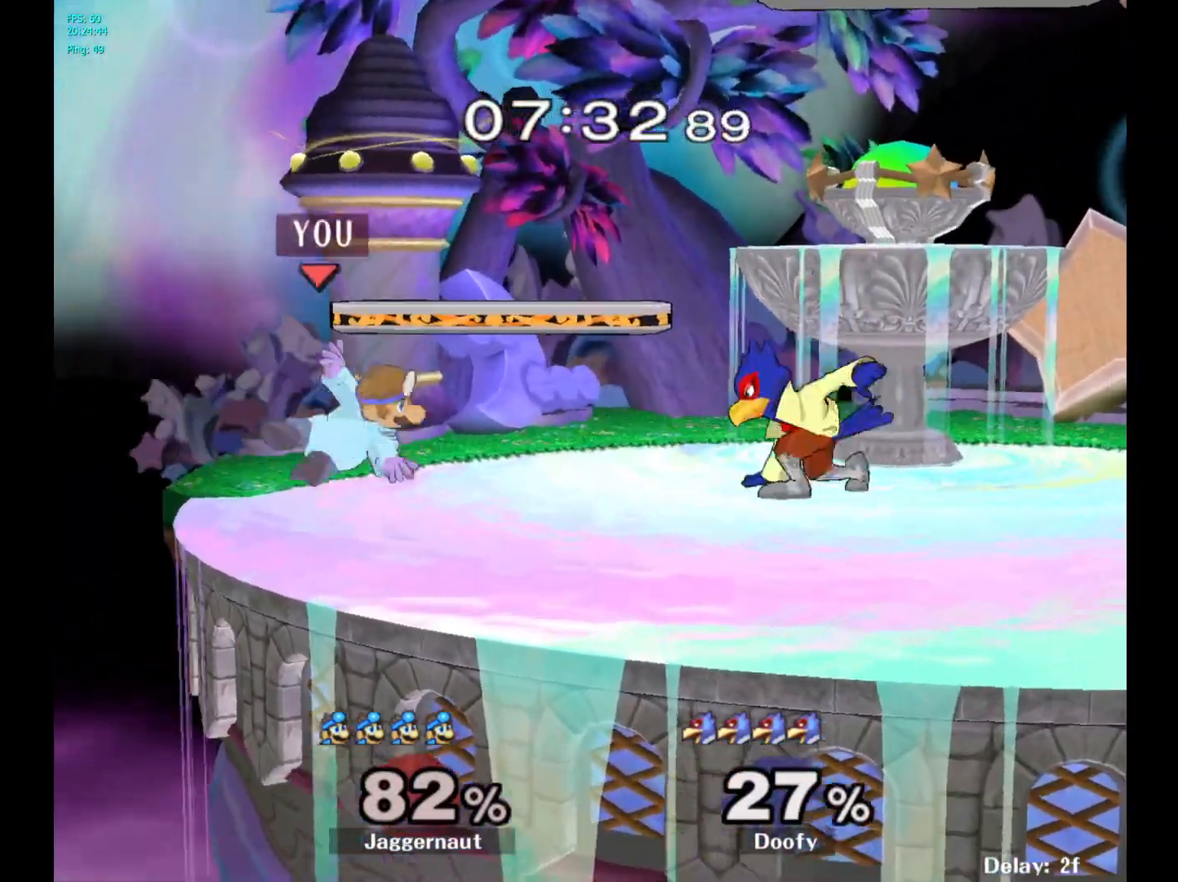
{"buttons": [], "left_stick": "right", "right_stick": "center", "events": [[17, "Y", "up"], [17, "left_stick", "center"], [67, "R1", "up"], [150, "left_stick", "right"], [233, "Y", "down"], [233, "left_stick", "center"], [300, "Y", "up"], [383, "A", "down"], [450, "A", "up"], [483, "left_stick", "right"]]}
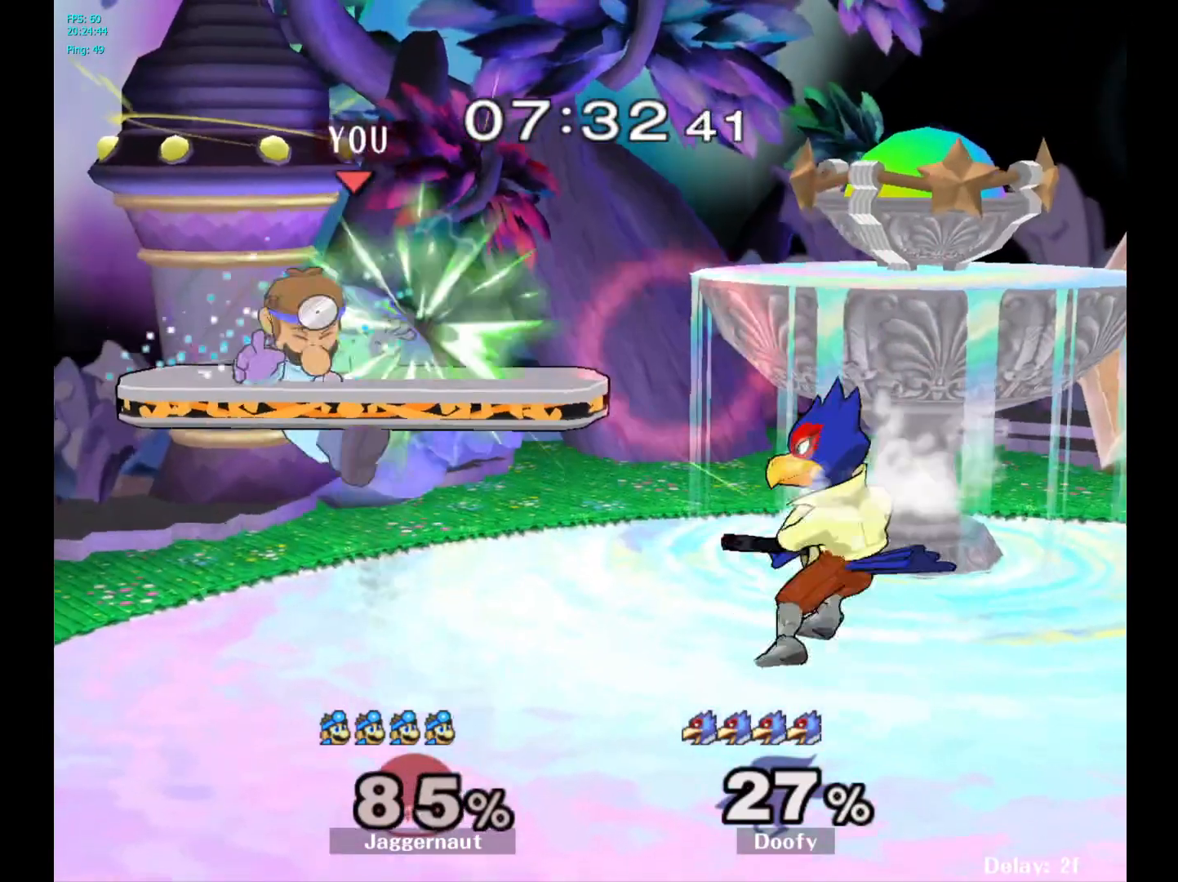
{"buttons": ["R1"], "left_stick": "center", "right_stick": "center", "events": [[183, "left_stick", "center"], [250, "R1", "down"]]}
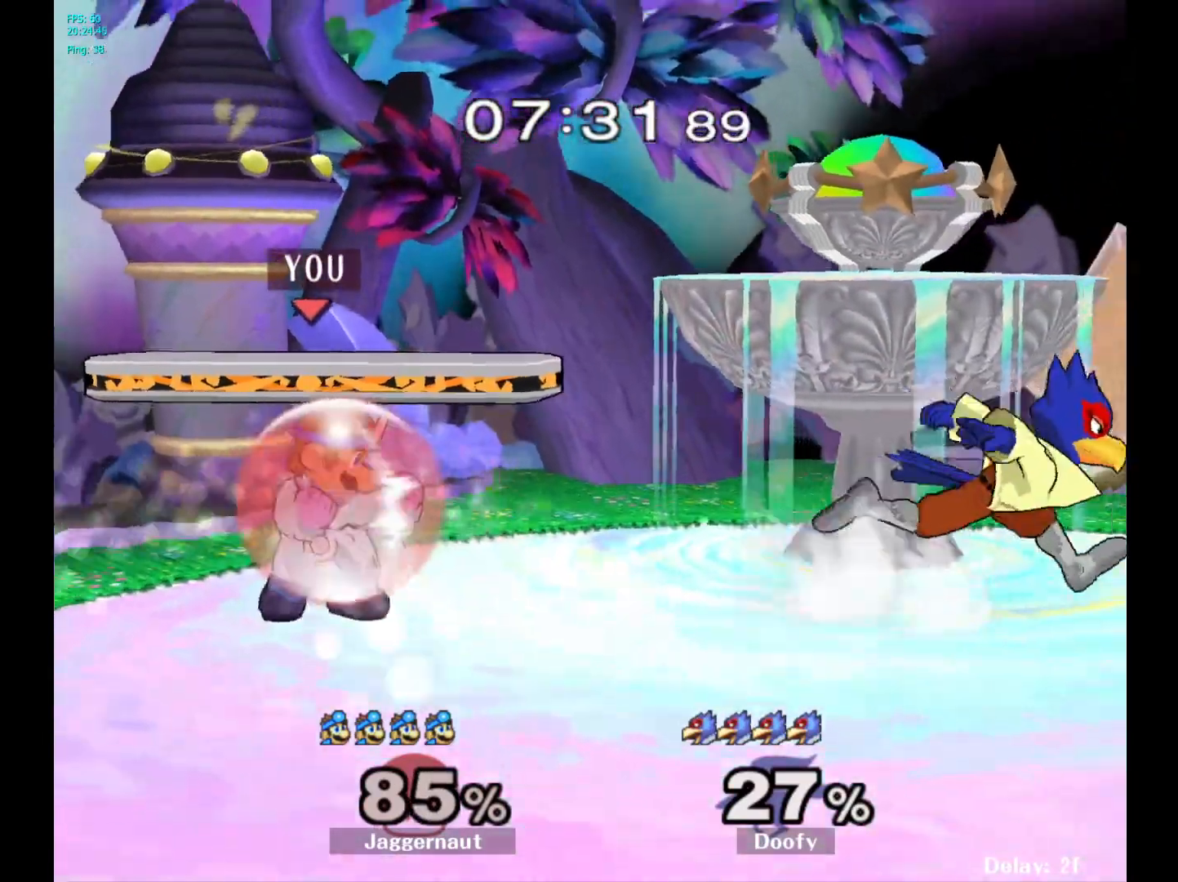
{"buttons": [], "left_stick": "center", "right_stick": "center", "events": [[167, "Y", "down"], [250, "R1", "up"], [283, "left_stick", "down-right"], [350, "R1", "down"], [433, "Y", "up"], [483, "R1", "up"], [483, "left_stick", "center"]]}
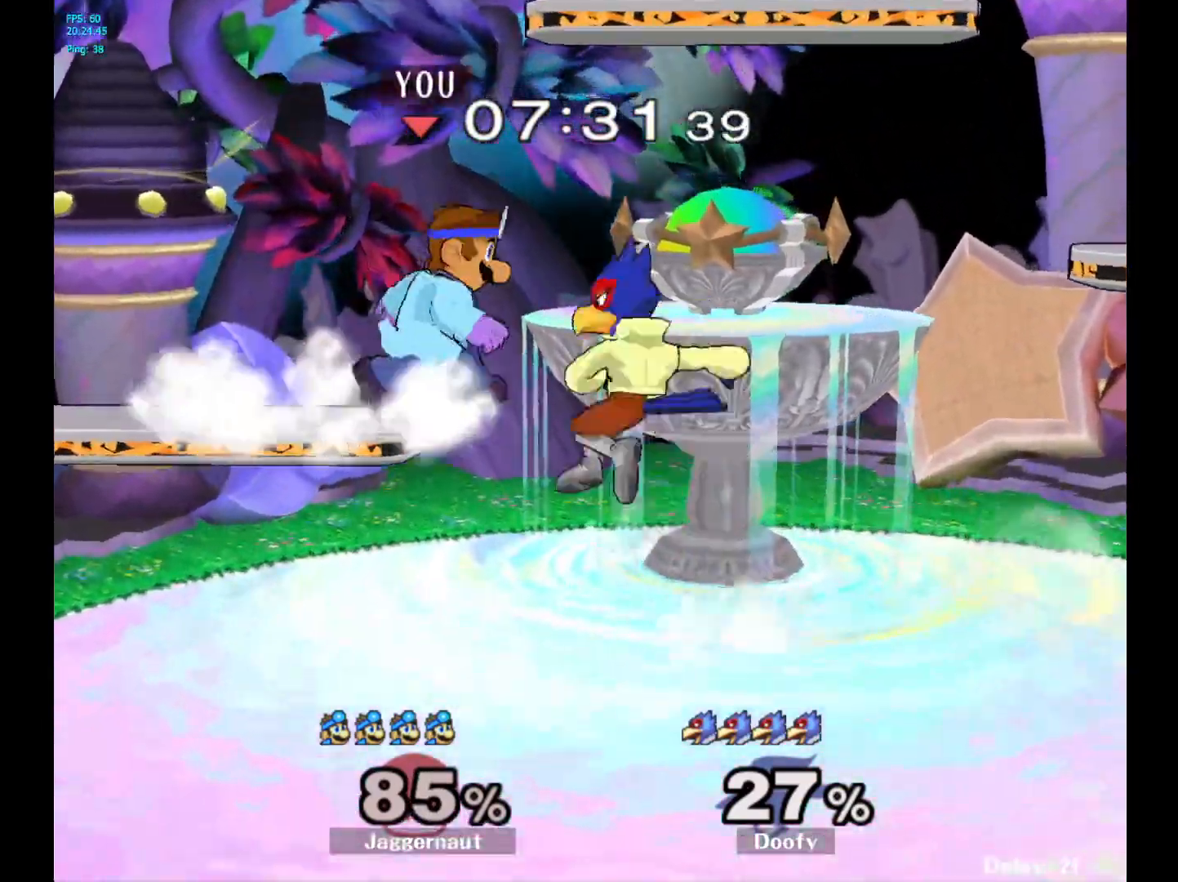
{"buttons": [], "left_stick": "center", "right_stick": "center", "events": [[50, "left_stick", "right"], [117, "A", "down"], [150, "left_stick", "center"], [217, "A", "up"]]}
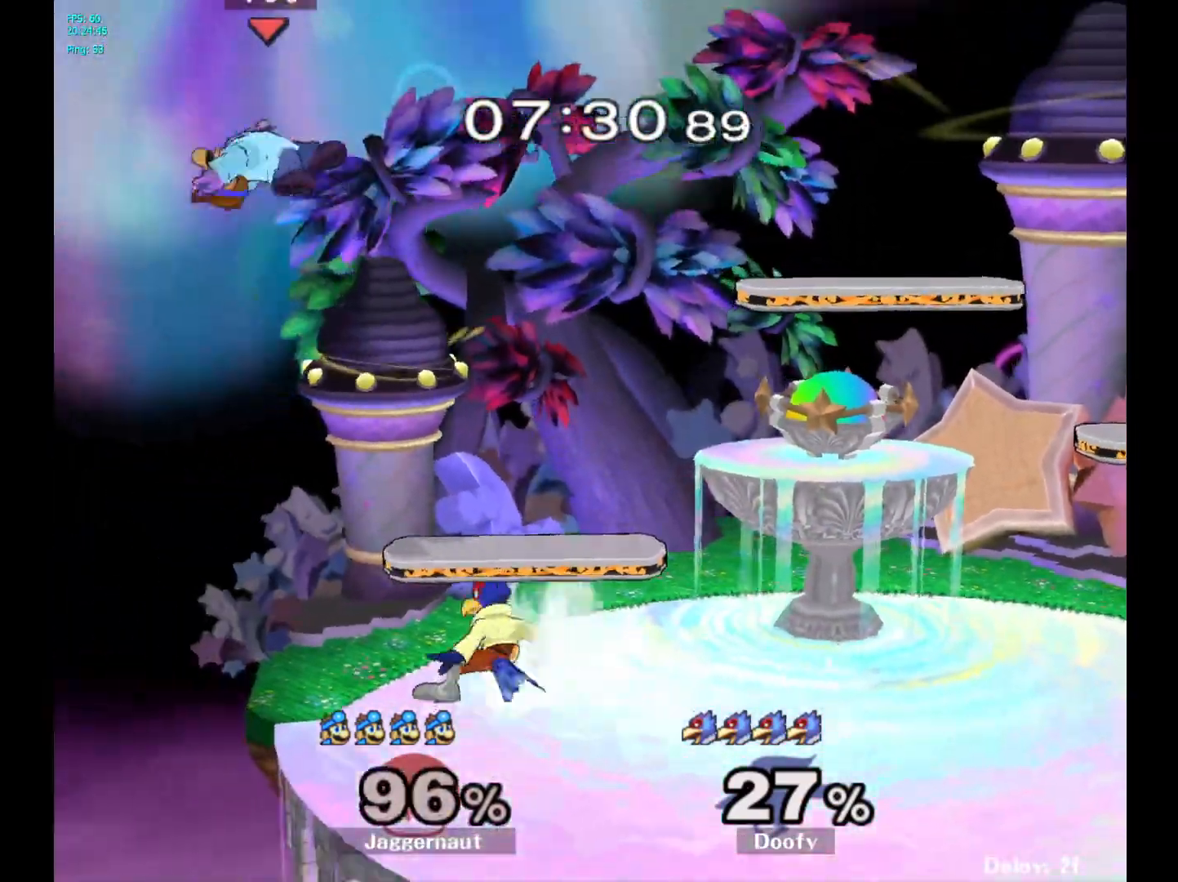
{"buttons": [], "left_stick": "center", "right_stick": "center", "events": [[200, "left_stick", "right"], [450, "left_stick", "center"]]}
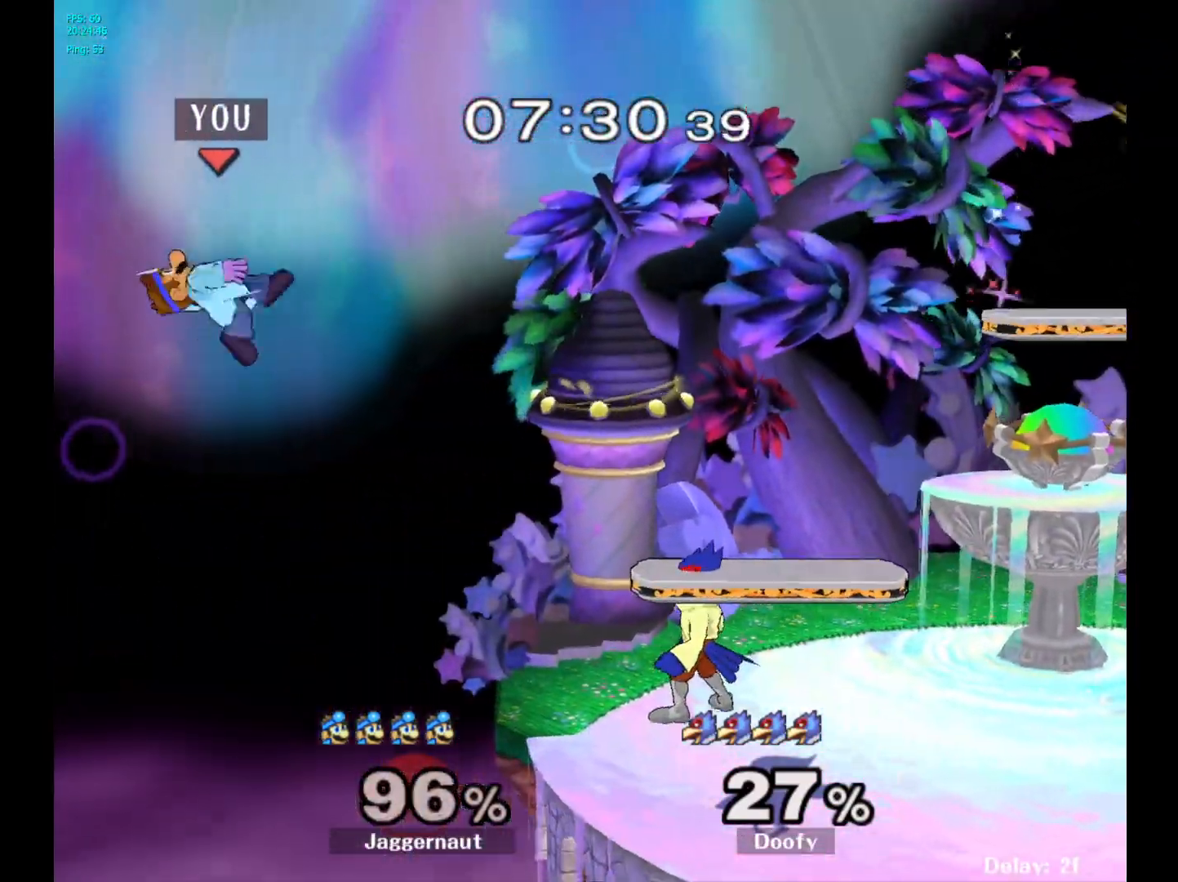
{"buttons": [], "left_stick": "right", "right_stick": "center", "events": [[67, "left_stick", "right"]]}